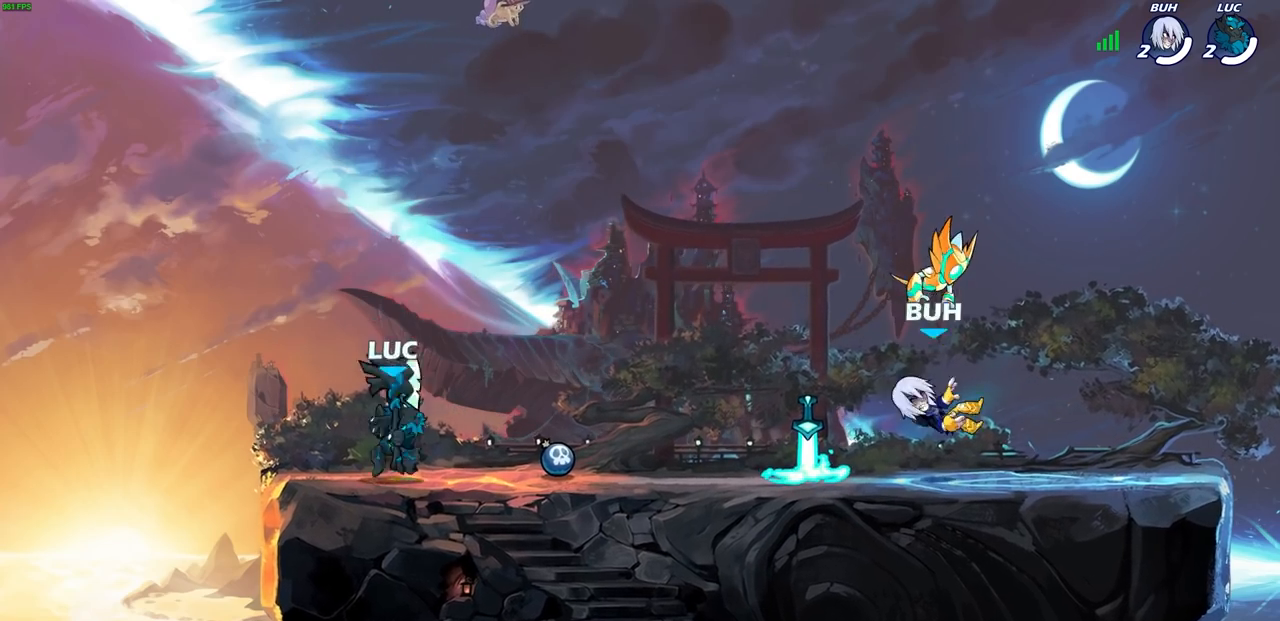
Gameplay with a controller (PlayStation layout); each line is a JSON object with the inputs held at the frame after it. "events" lists button and stick changes between this image and that frame as [ms after this image, input, new state], when the widget could be followed in between.
{"buttons": [], "left_stick": "center", "right_stick": "center", "events": [[133, "R2", "down"], [150, "R1", "down"], [183, "SQUARE", "down"], [333, "R1", "up"], [333, "R2", "up"], [383, "SQUARE", "up"], [383, "left_stick", "center"]]}
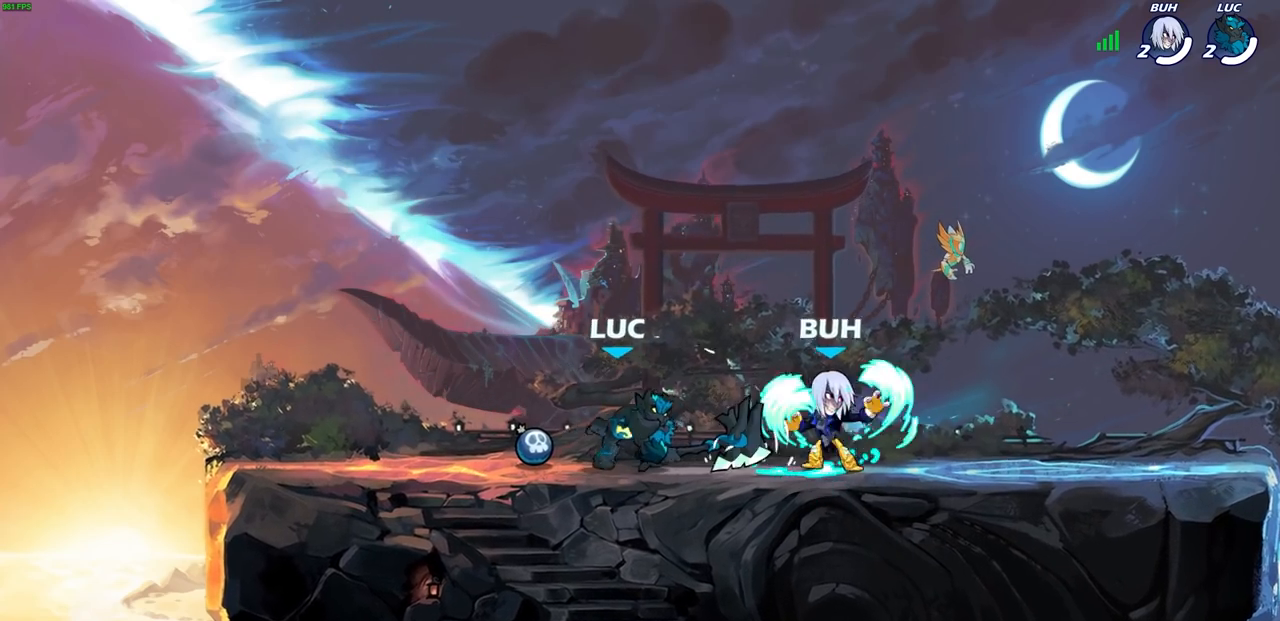
{"buttons": ["SQUARE"], "left_stick": "center", "right_stick": "center", "events": [[433, "SQUARE", "down"]]}
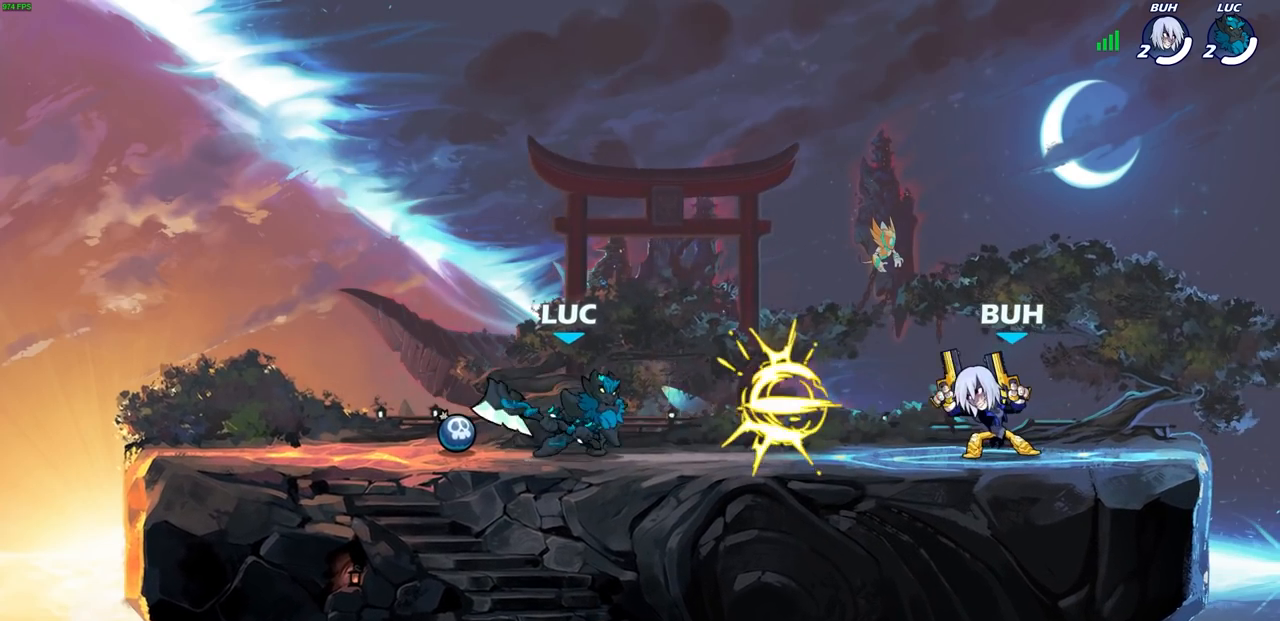
{"buttons": [], "left_stick": "right", "right_stick": "center", "events": [[50, "SQUARE", "up"], [483, "left_stick", "right"]]}
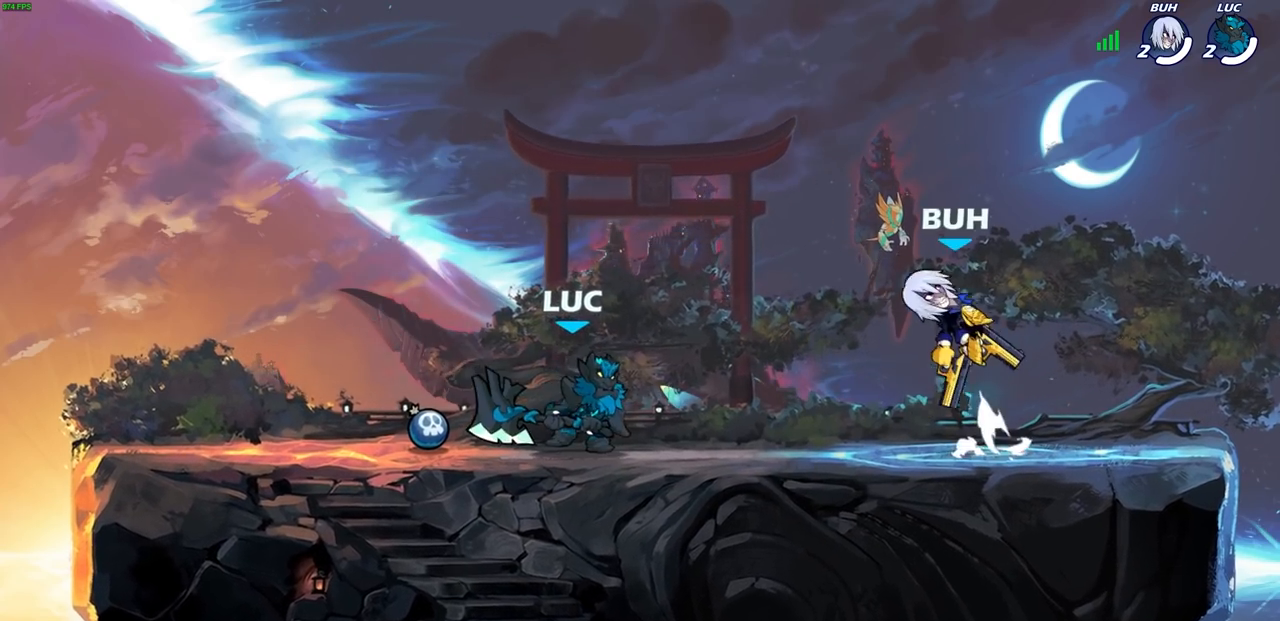
{"buttons": [], "left_stick": "center", "right_stick": "center", "events": [[50, "SQUARE", "down"], [133, "SQUARE", "up"], [133, "left_stick", "center"]]}
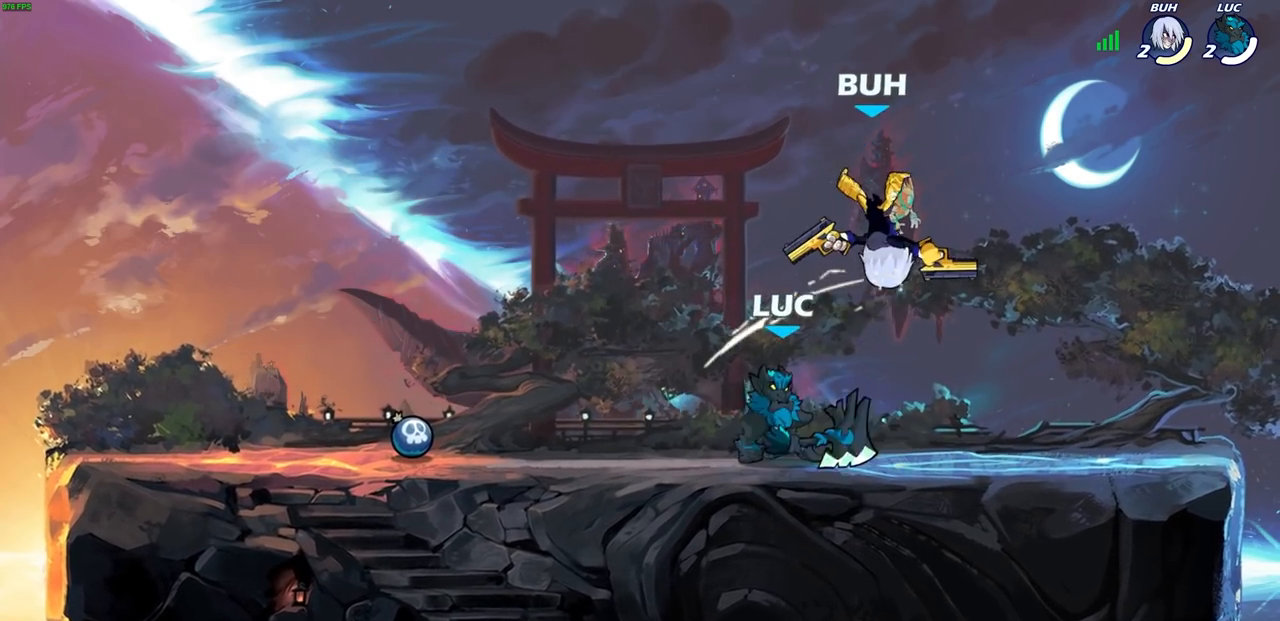
{"buttons": [], "left_stick": "right", "right_stick": "center", "events": [[83, "CROSS", "down"], [133, "SQUARE", "down"], [167, "CROSS", "up"], [183, "SQUARE", "up"], [450, "left_stick", "right"]]}
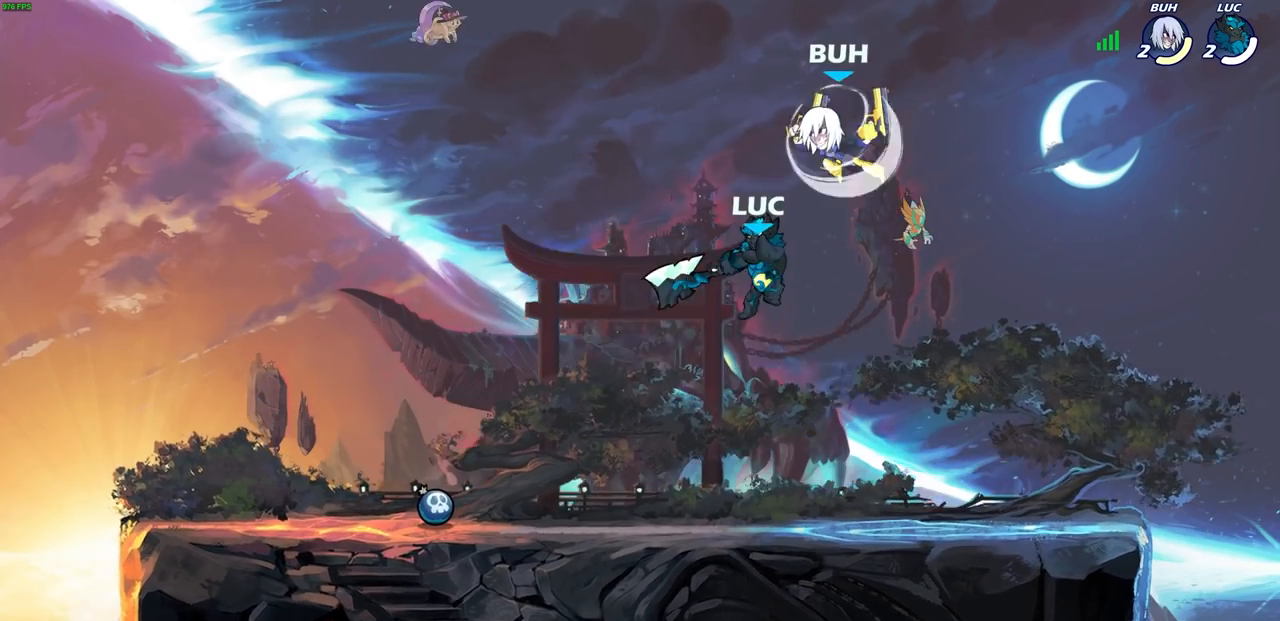
{"buttons": [], "left_stick": "center", "right_stick": "center", "events": [[217, "CROSS", "down"], [217, "left_stick", "down-left"], [267, "CIRCLE", "down"], [283, "CROSS", "up"], [350, "CIRCLE", "up"], [367, "left_stick", "center"]]}
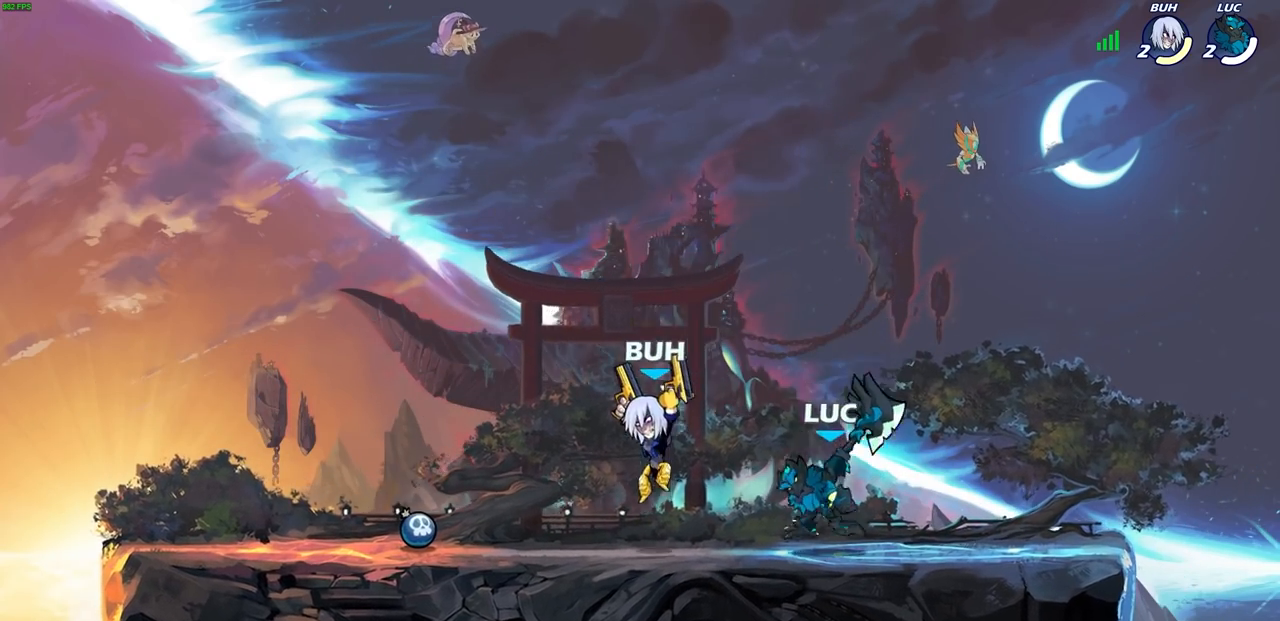
{"buttons": [], "left_stick": "right", "right_stick": "center", "events": [[367, "left_stick", "right"]]}
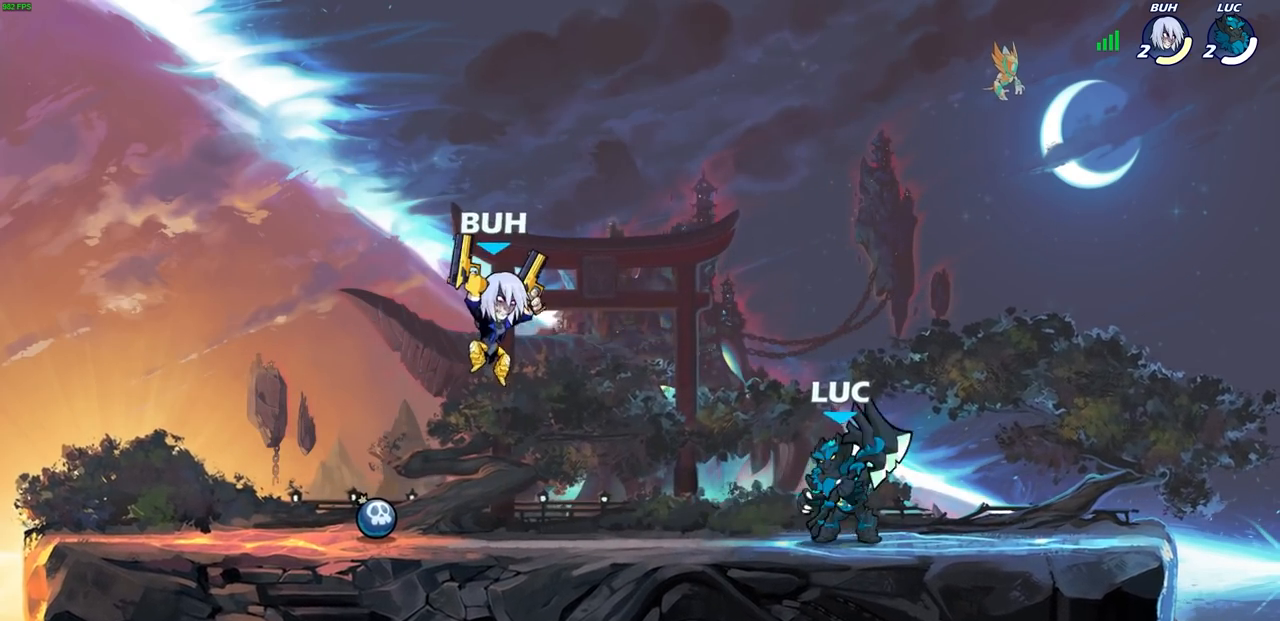
{"buttons": [], "left_stick": "center", "right_stick": "center", "events": [[17, "CROSS", "down"], [100, "CROSS", "up"], [100, "left_stick", "center"], [150, "left_stick", "down-left"], [183, "R1", "down"], [183, "R2", "down"], [217, "CIRCLE", "down"], [300, "CIRCLE", "up"], [300, "R1", "up"], [300, "R2", "up"], [333, "left_stick", "center"]]}
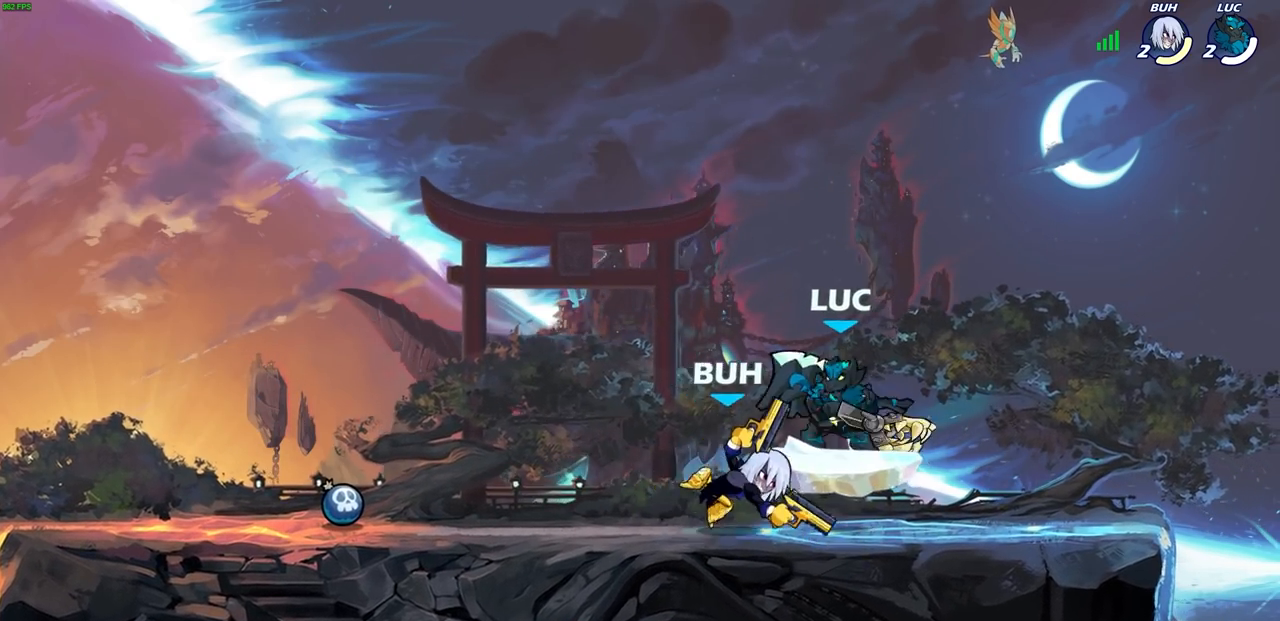
{"buttons": [], "left_stick": "right", "right_stick": "center", "events": [[383, "left_stick", "right"]]}
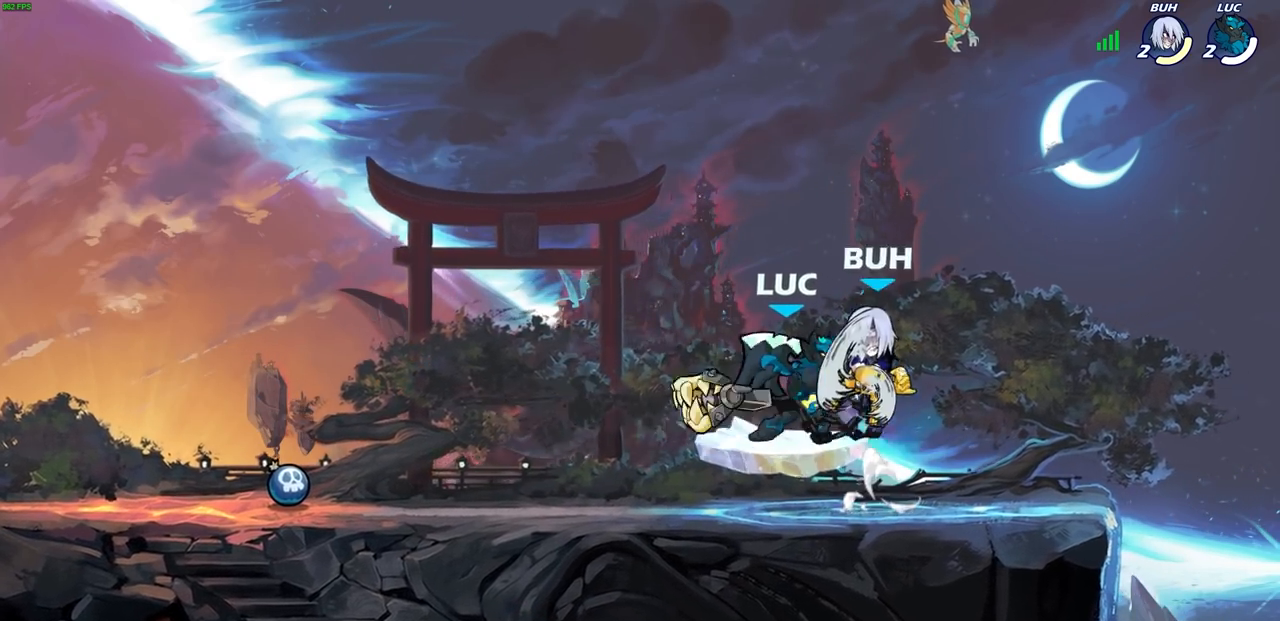
{"buttons": [], "left_stick": "center", "right_stick": "center", "events": [[333, "left_stick", "center"]]}
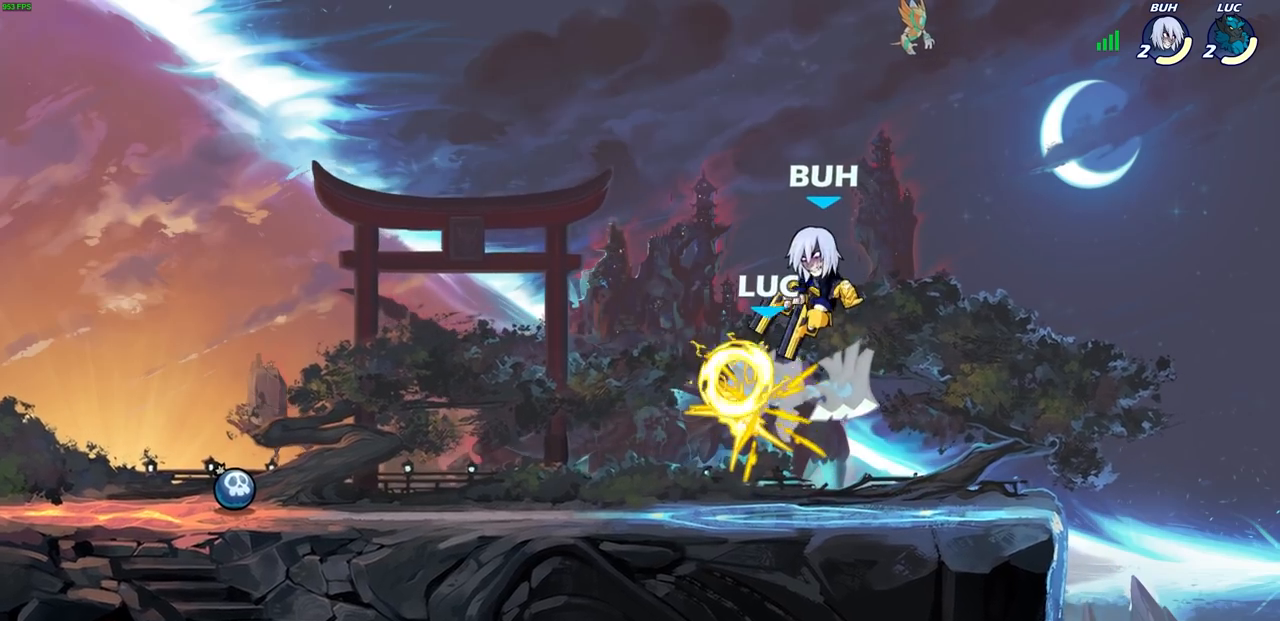
{"buttons": ["CROSS", "R2"], "left_stick": "left", "right_stick": "center", "events": [[167, "left_stick", "left"], [417, "CROSS", "down"], [417, "R2", "down"]]}
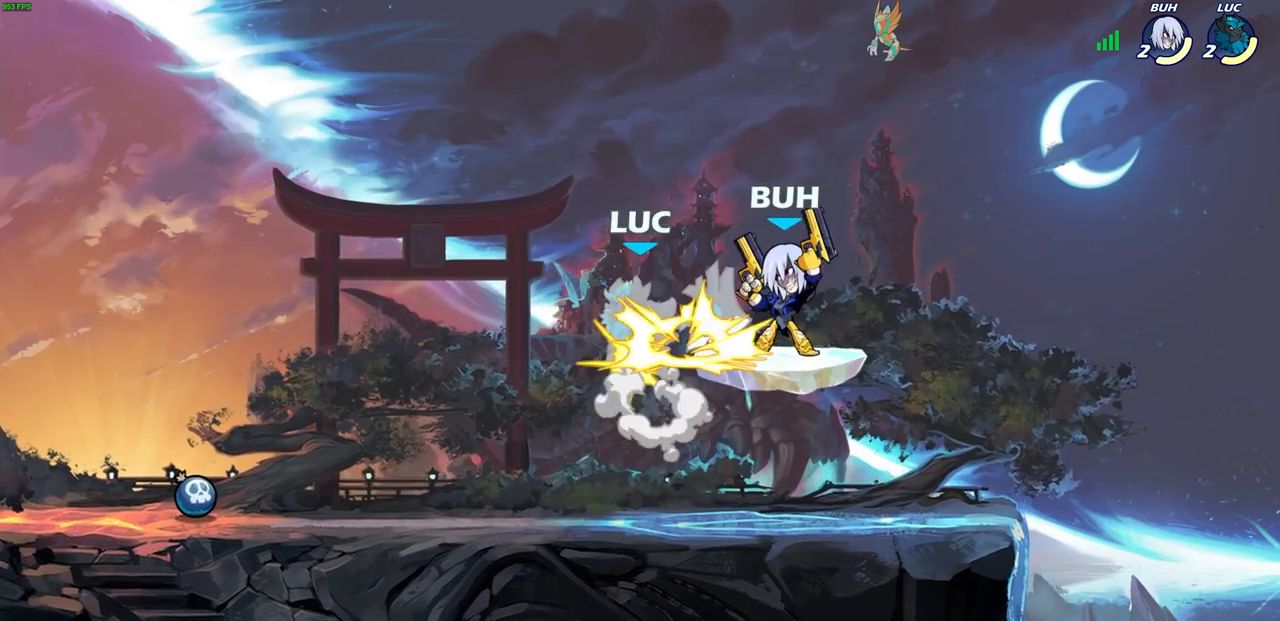
{"buttons": [], "left_stick": "center", "right_stick": "center"}
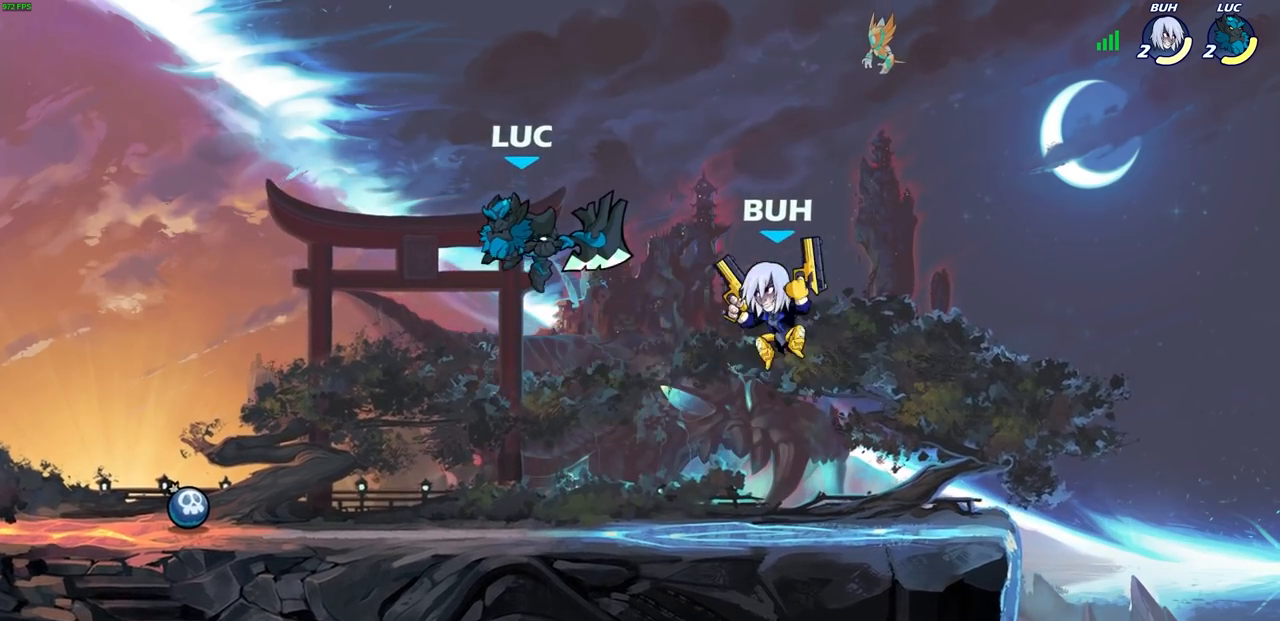
{"buttons": [], "left_stick": "down-left", "right_stick": "center"}
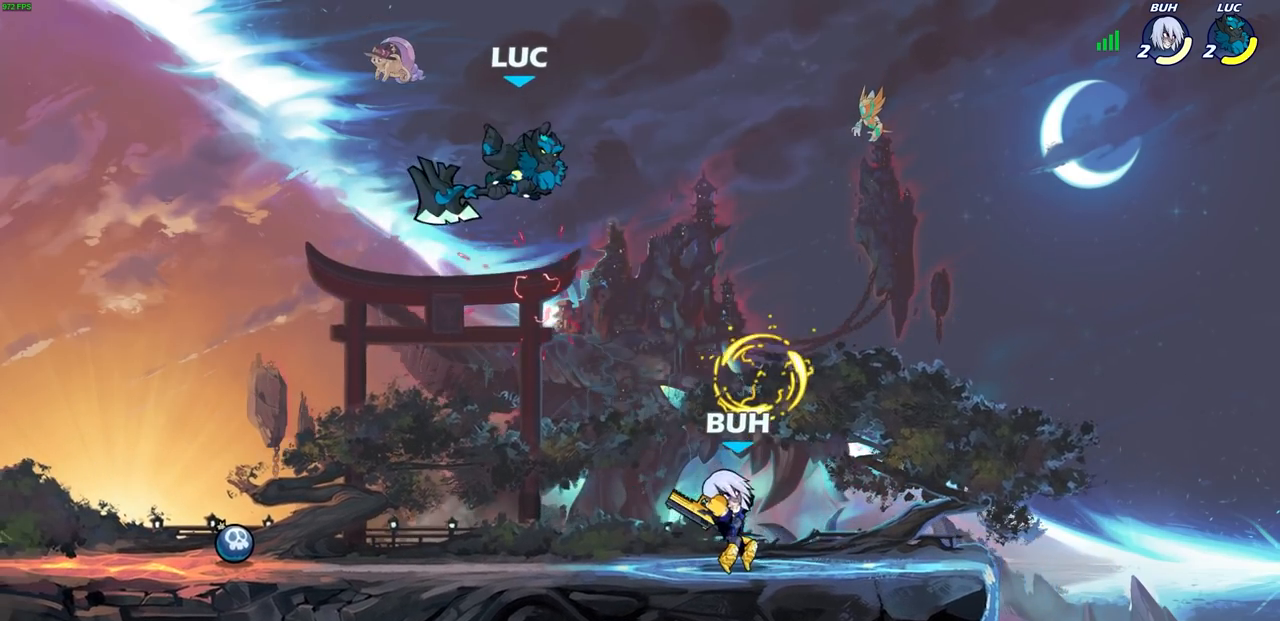
{"buttons": [], "left_stick": "down-right", "right_stick": "center", "events": [[17, "left_stick", "center"], [100, "left_stick", "left"], [183, "left_stick", "down-left"], [217, "R2", "down"], [233, "R1", "down"], [467, "R1", "up"], [483, "R2", "up"], [483, "left_stick", "down-right"]]}
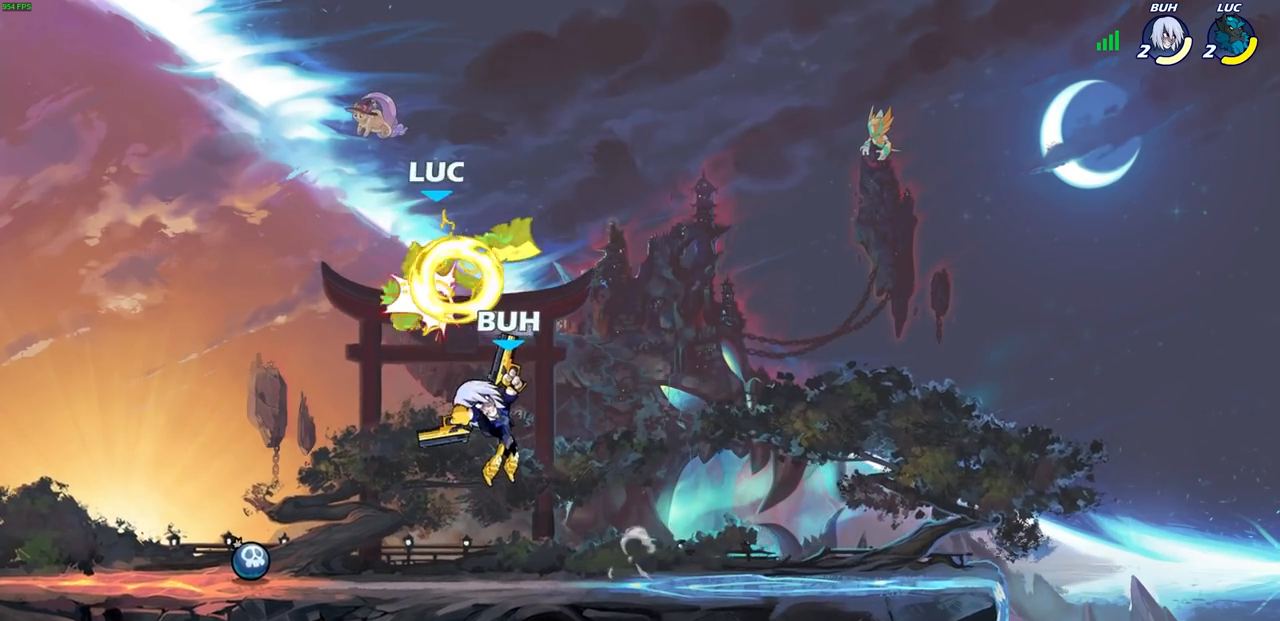
{"buttons": [], "left_stick": "right", "right_stick": "center", "events": [[17, "SQUARE", "down"], [67, "left_stick", "left"], [100, "SQUARE", "up"], [300, "left_stick", "center"], [367, "left_stick", "right"]]}
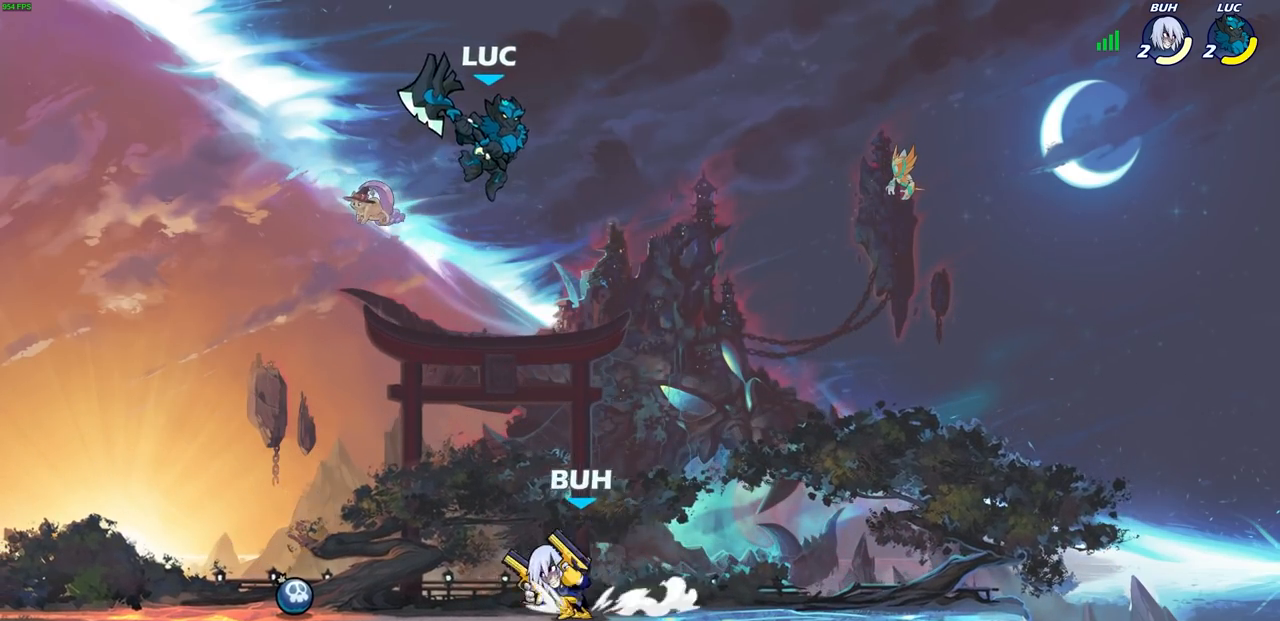
{"buttons": [], "left_stick": "down-left", "right_stick": "center", "events": [[33, "R1", "down"], [33, "R2", "down"], [317, "R1", "up"], [317, "R2", "up"], [350, "left_stick", "down"], [450, "left_stick", "down-left"]]}
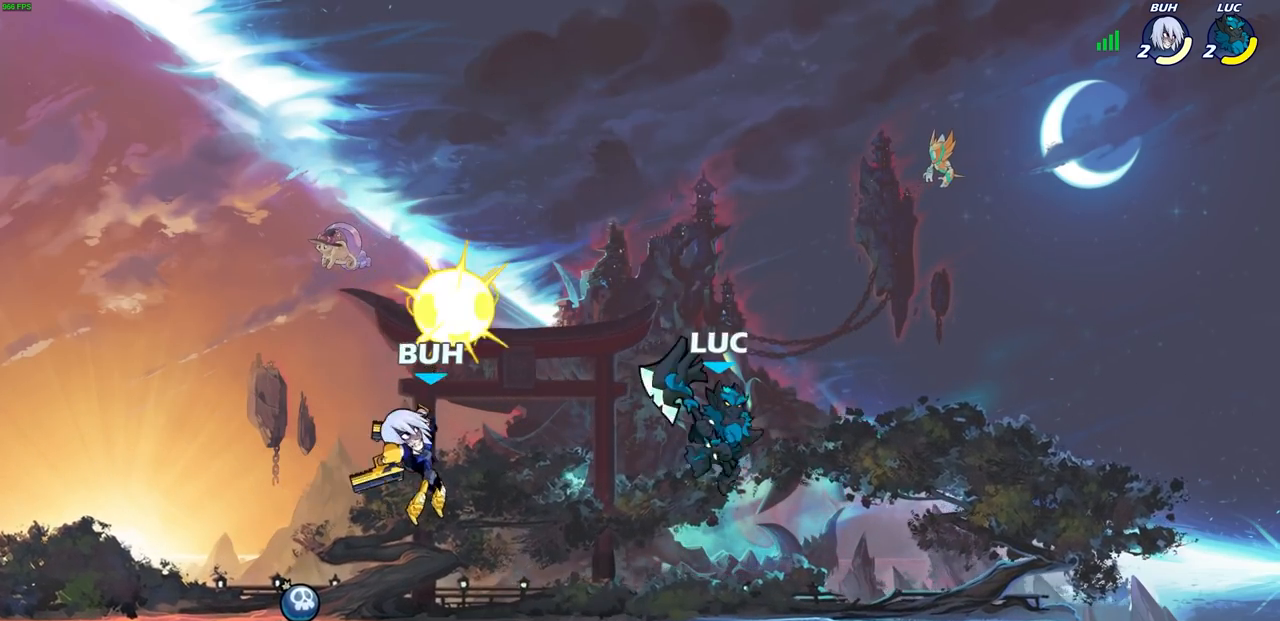
{"buttons": [], "left_stick": "center", "right_stick": "center", "events": [[117, "left_stick", "left"], [183, "R1", "down"], [183, "R2", "down"], [233, "SQUARE", "down"], [283, "left_stick", "center"], [300, "R1", "up"], [300, "R2", "up"], [317, "SQUARE", "up"]]}
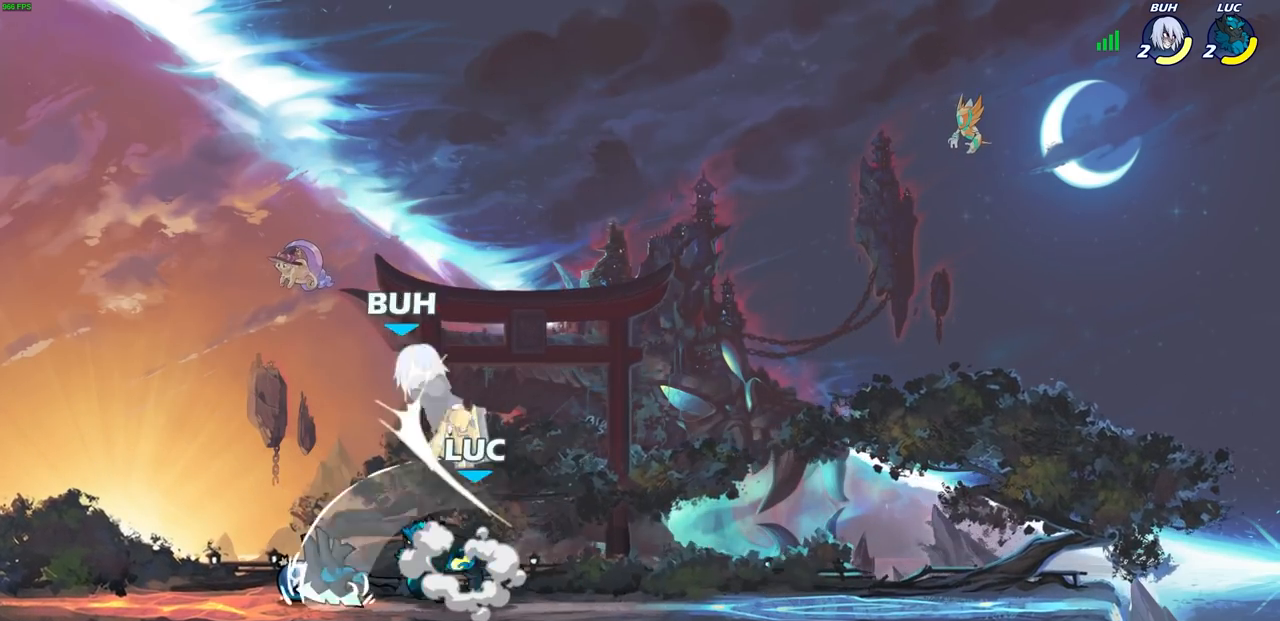
{"buttons": [], "left_stick": "left", "right_stick": "center", "events": [[167, "CROSS", "down"], [217, "SQUARE", "down"], [233, "right_stick", "down-left"], [250, "CROSS", "up"], [283, "SQUARE", "up"], [283, "right_stick", "center"], [417, "left_stick", "left"]]}
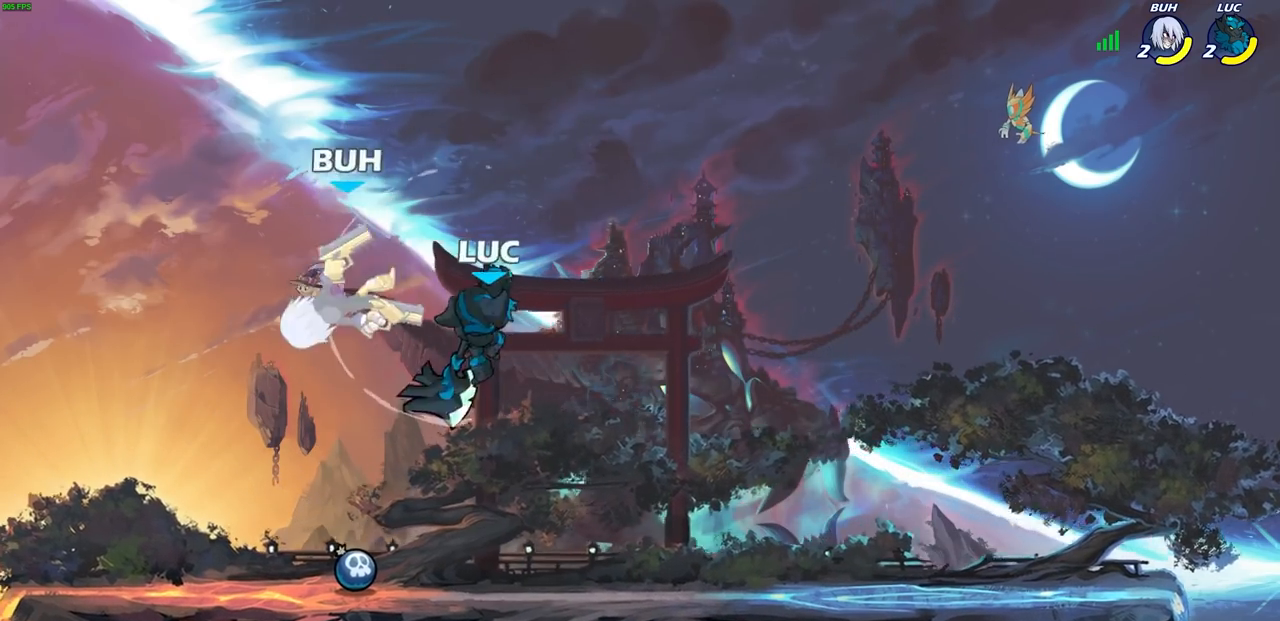
{"buttons": [], "left_stick": "center", "right_stick": "center", "events": [[283, "CROSS", "down"], [333, "CIRCLE", "down"], [333, "CROSS", "up"], [333, "left_stick", "down"], [383, "CIRCLE", "up"], [400, "left_stick", "center"]]}
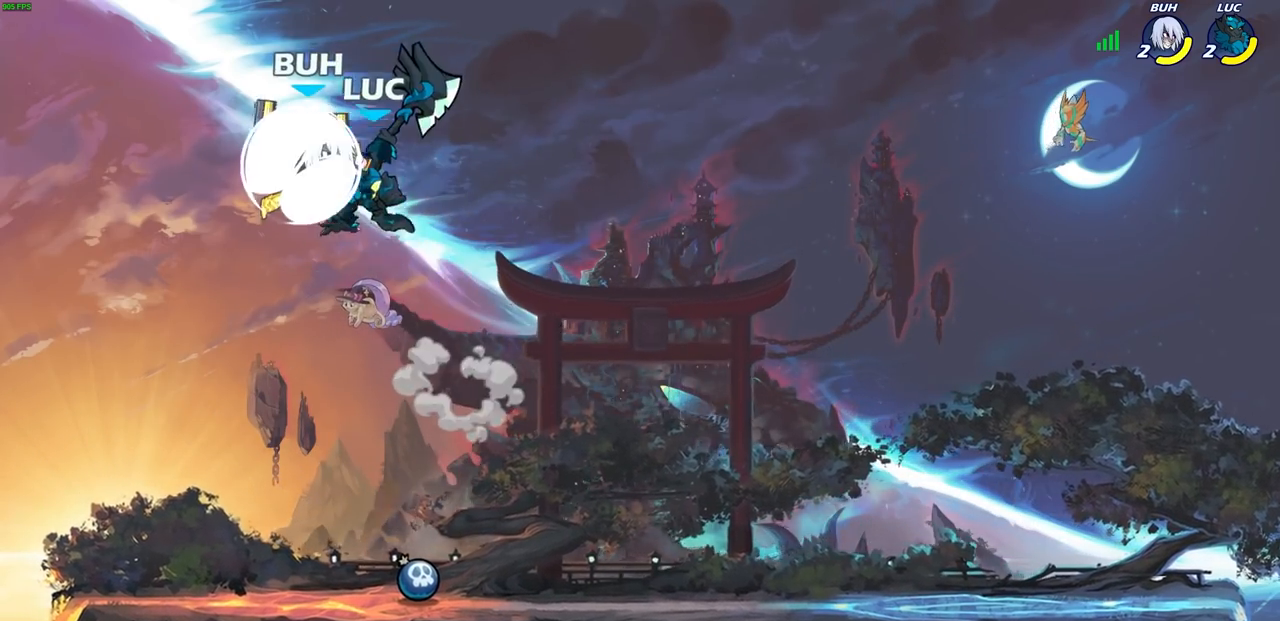
{"buttons": [], "left_stick": "center", "right_stick": "center", "events": []}
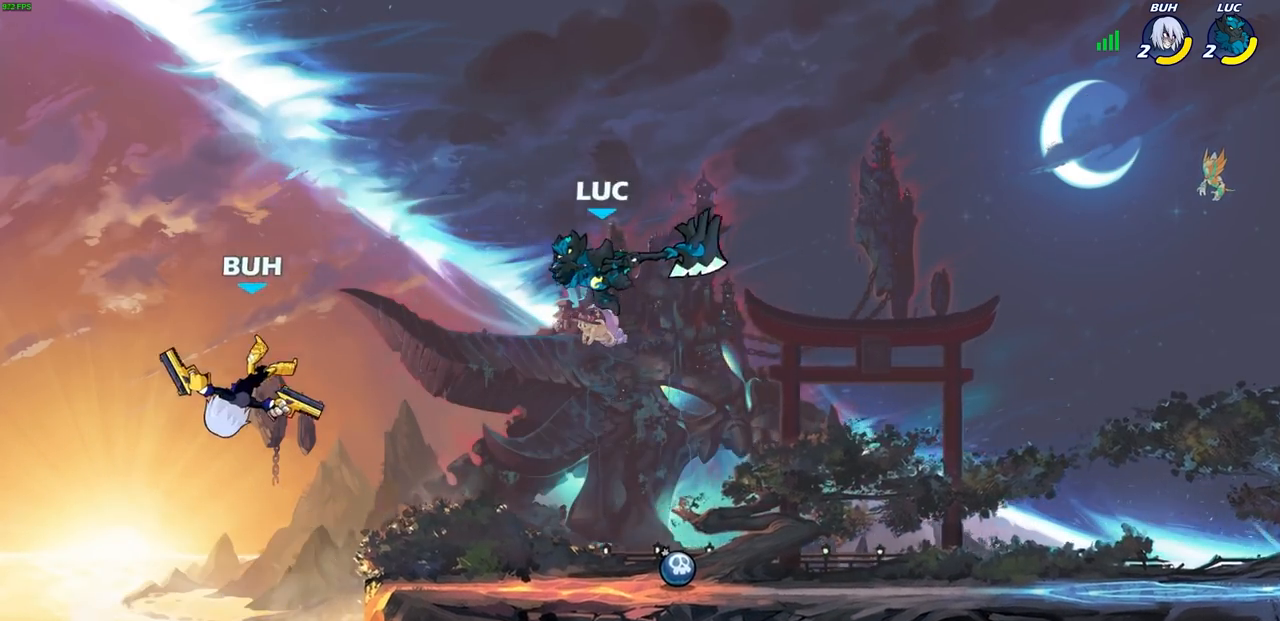
{"buttons": [], "left_stick": "center", "right_stick": "center", "events": [[33, "left_stick", "left"], [67, "R1", "down"], [133, "R1", "up"], [150, "left_stick", "center"]]}
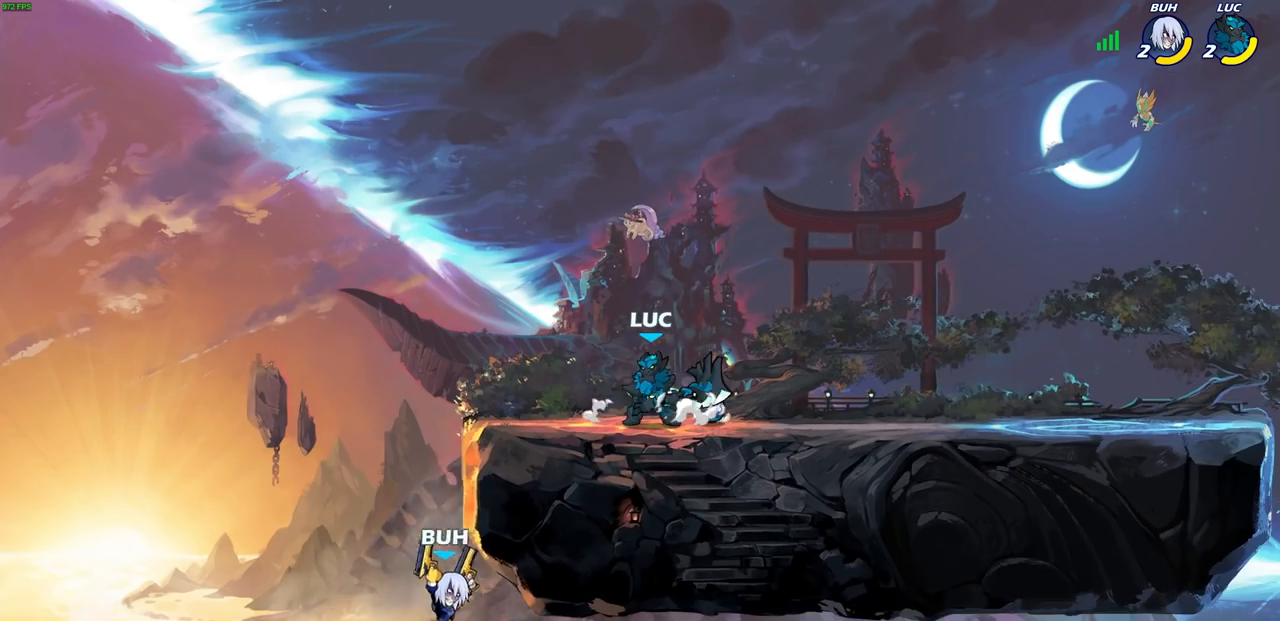
{"buttons": [], "left_stick": "center", "right_stick": "center", "events": [[200, "left_stick", "left"], [367, "SQUARE", "down"], [450, "SQUARE", "up"], [483, "left_stick", "center"]]}
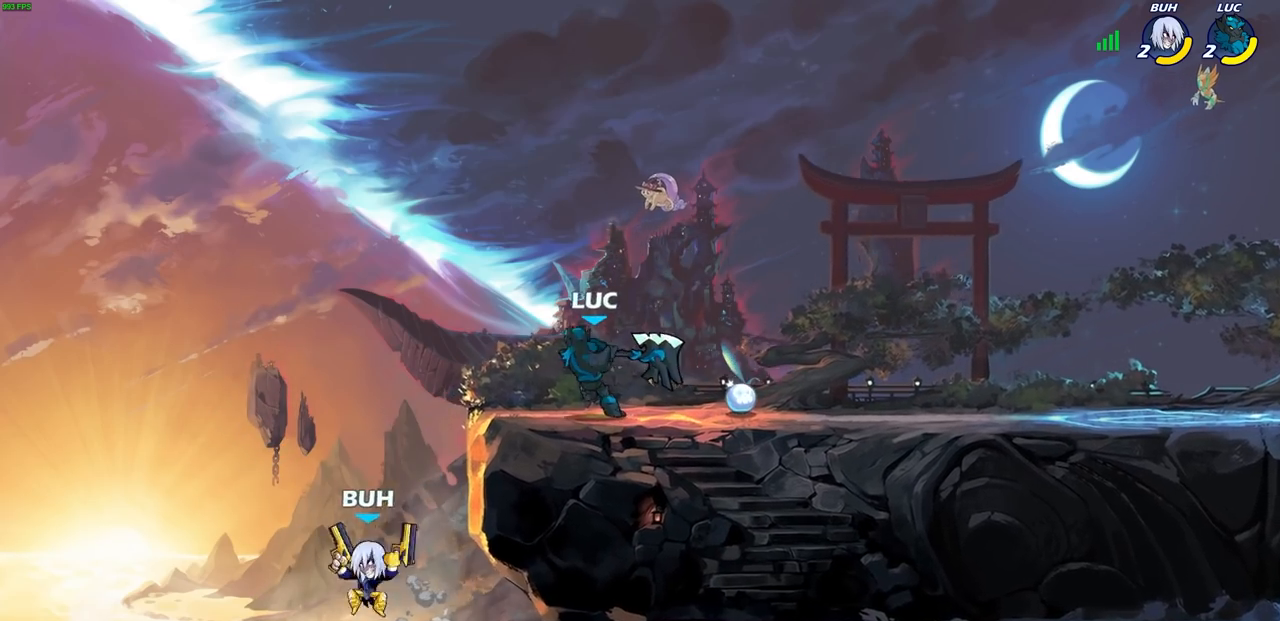
{"buttons": [], "left_stick": "center", "right_stick": "center", "events": [[367, "left_stick", "left"], [467, "left_stick", "center"]]}
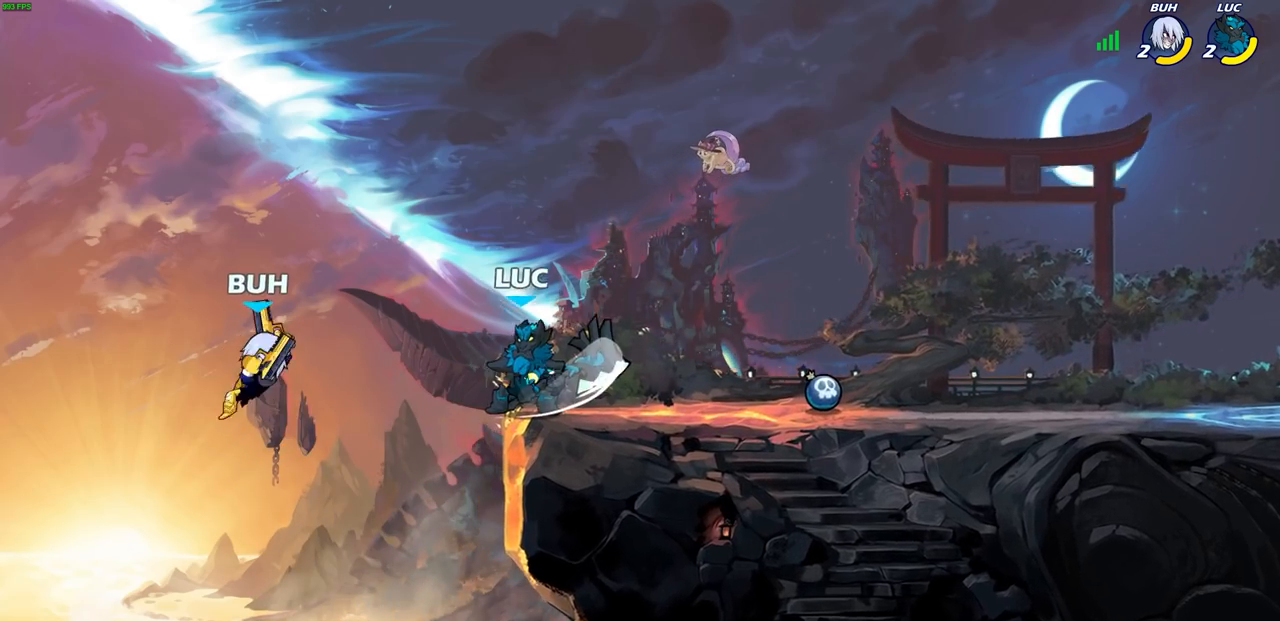
{"buttons": [], "left_stick": "down-left", "right_stick": "center", "events": [[50, "CROSS", "down"], [50, "left_stick", "right"], [167, "CROSS", "up"], [350, "left_stick", "down-left"]]}
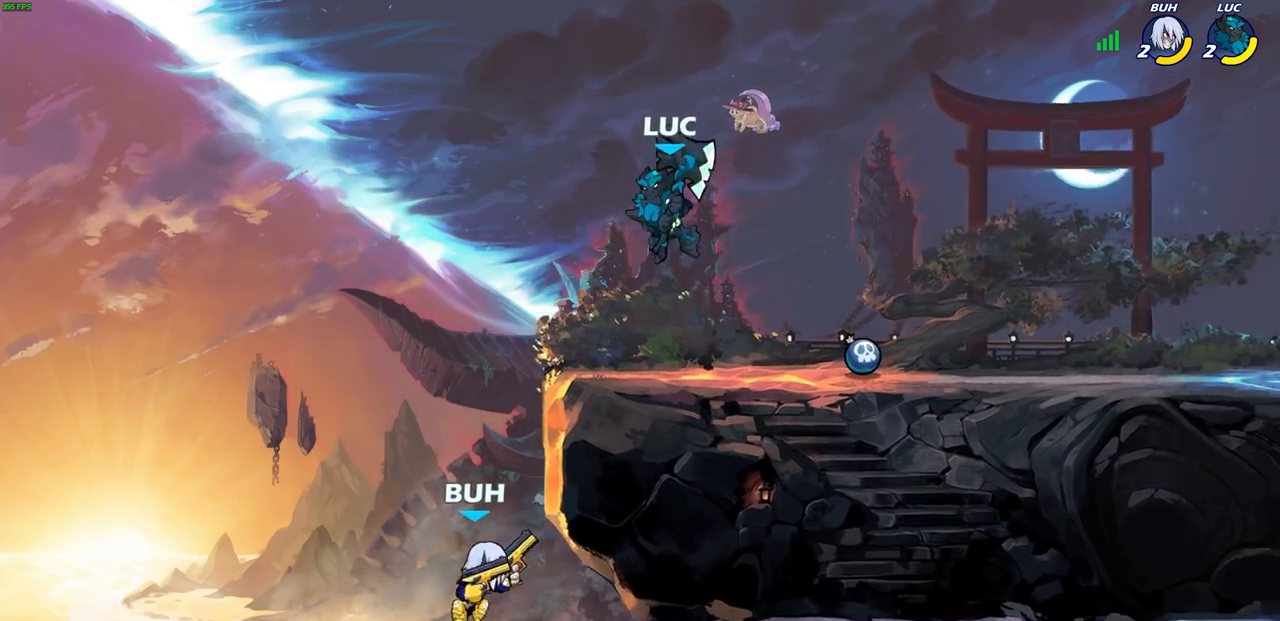
{"buttons": [], "left_stick": "down-right", "right_stick": "center", "events": [[500, "left_stick", "down-right"]]}
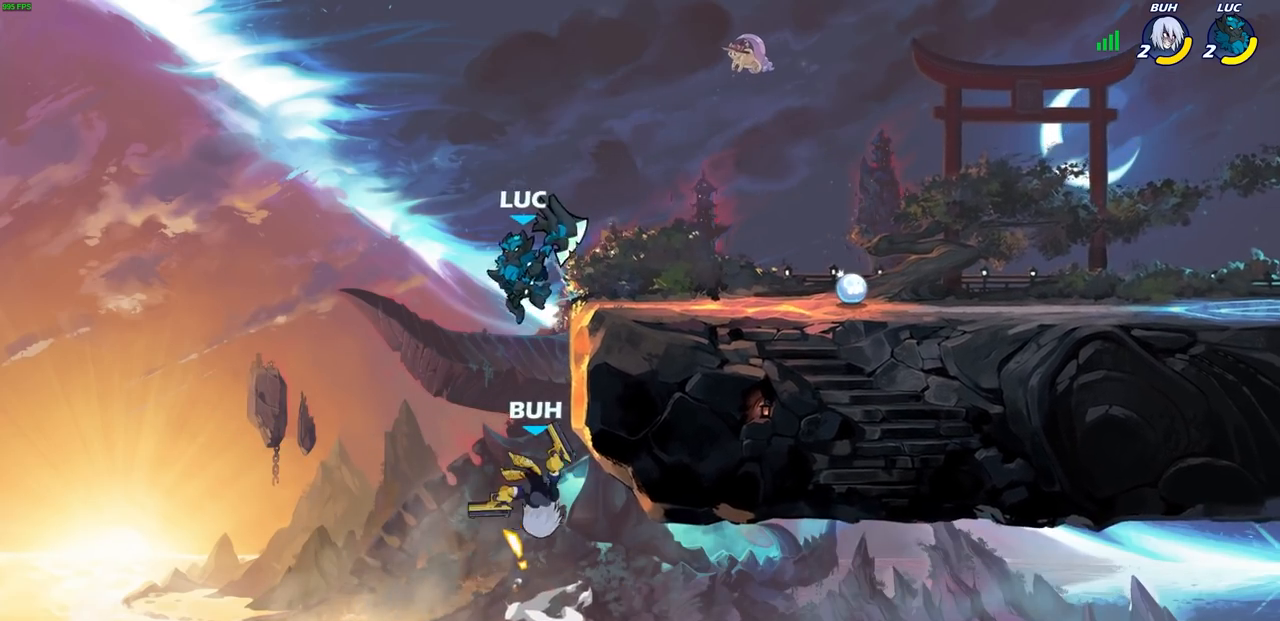
{"buttons": [], "left_stick": "center", "right_stick": "center", "events": [[50, "CIRCLE", "down"], [100, "CIRCLE", "up"], [100, "left_stick", "center"]]}
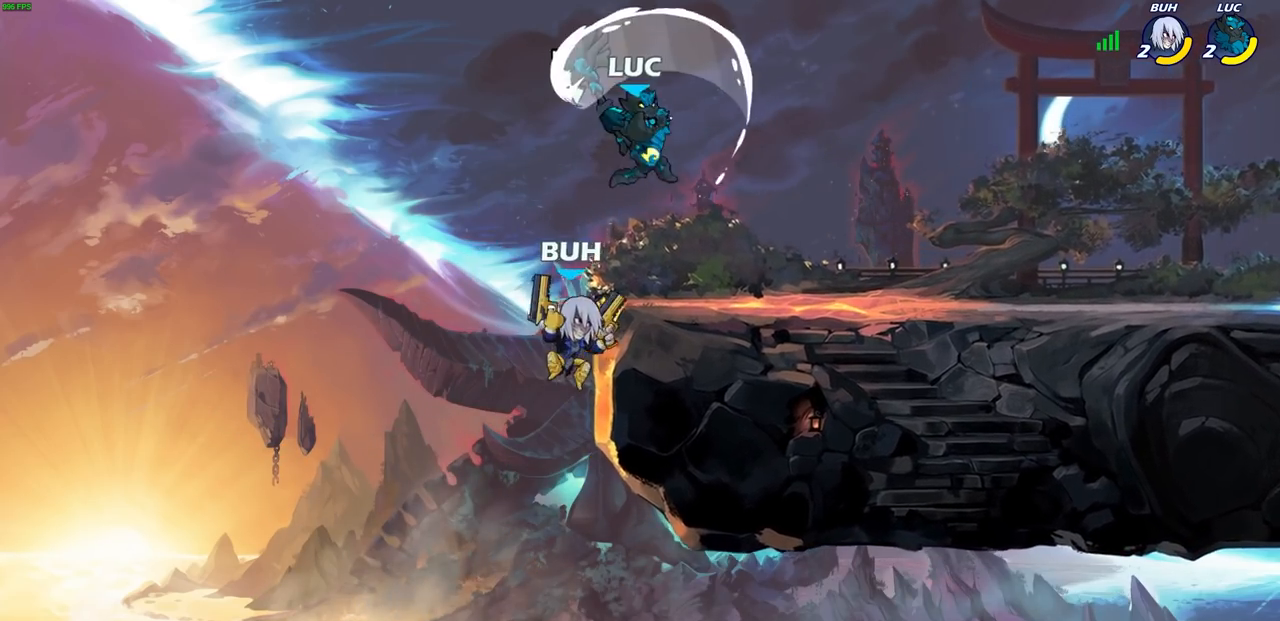
{"buttons": [], "left_stick": "left", "right_stick": "center", "events": [[50, "left_stick", "up"], [250, "left_stick", "down-left"], [350, "SQUARE", "down"], [417, "SQUARE", "up"], [500, "left_stick", "left"]]}
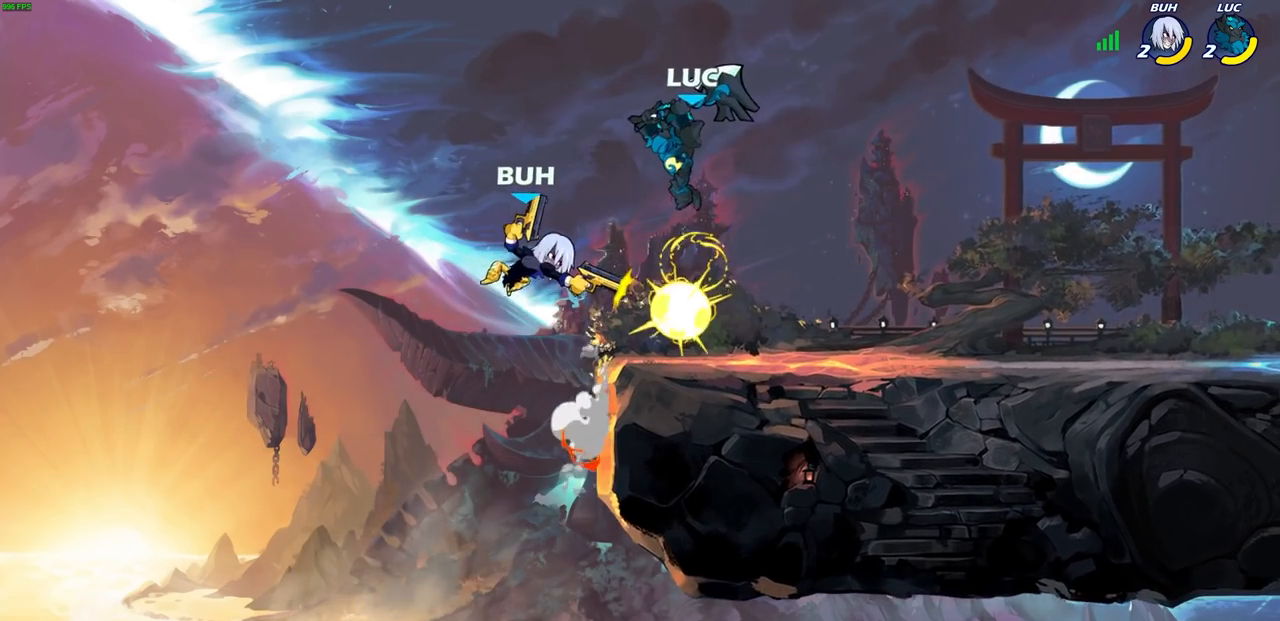
{"buttons": [], "left_stick": "up-right", "right_stick": "center", "events": [[117, "left_stick", "up-left"], [233, "left_stick", "up-right"]]}
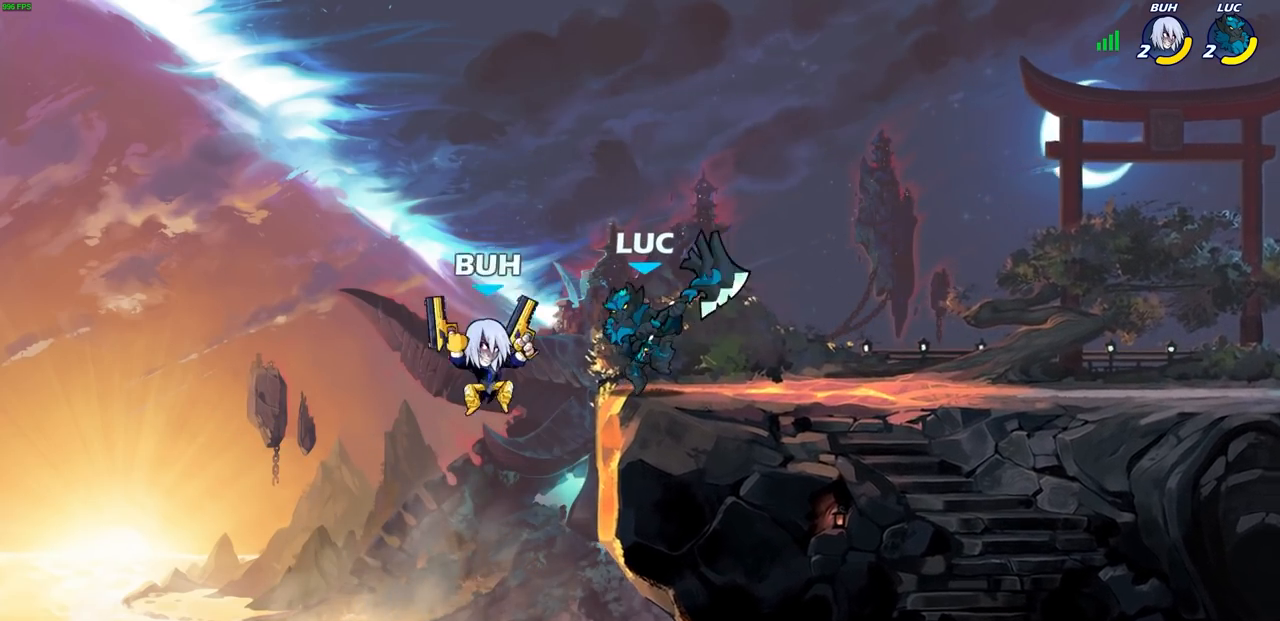
{"buttons": [], "left_stick": "left", "right_stick": "center", "events": [[67, "CROSS", "down"], [67, "left_stick", "up-left"], [200, "CROSS", "up"], [250, "left_stick", "down-left"], [450, "left_stick", "left"]]}
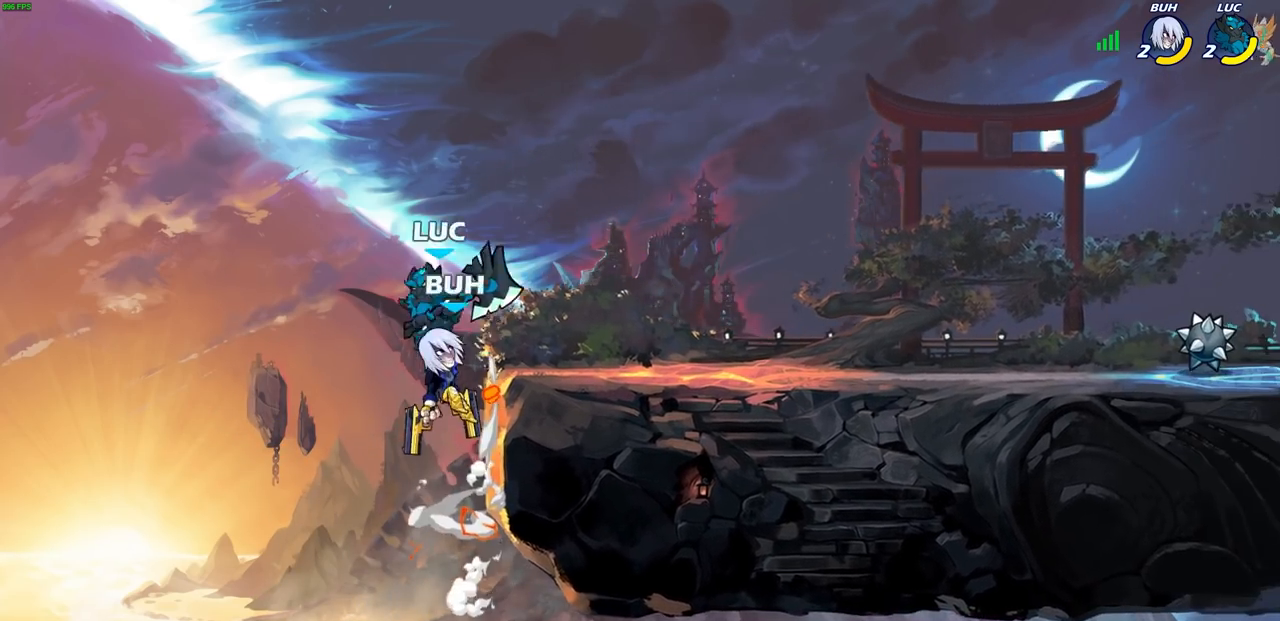
{"buttons": [], "left_stick": "center", "right_stick": "center", "events": [[100, "left_stick", "up-right"], [267, "CROSS", "down"], [367, "CIRCLE", "down"], [367, "CROSS", "up"], [367, "left_stick", "center"], [450, "CIRCLE", "up"]]}